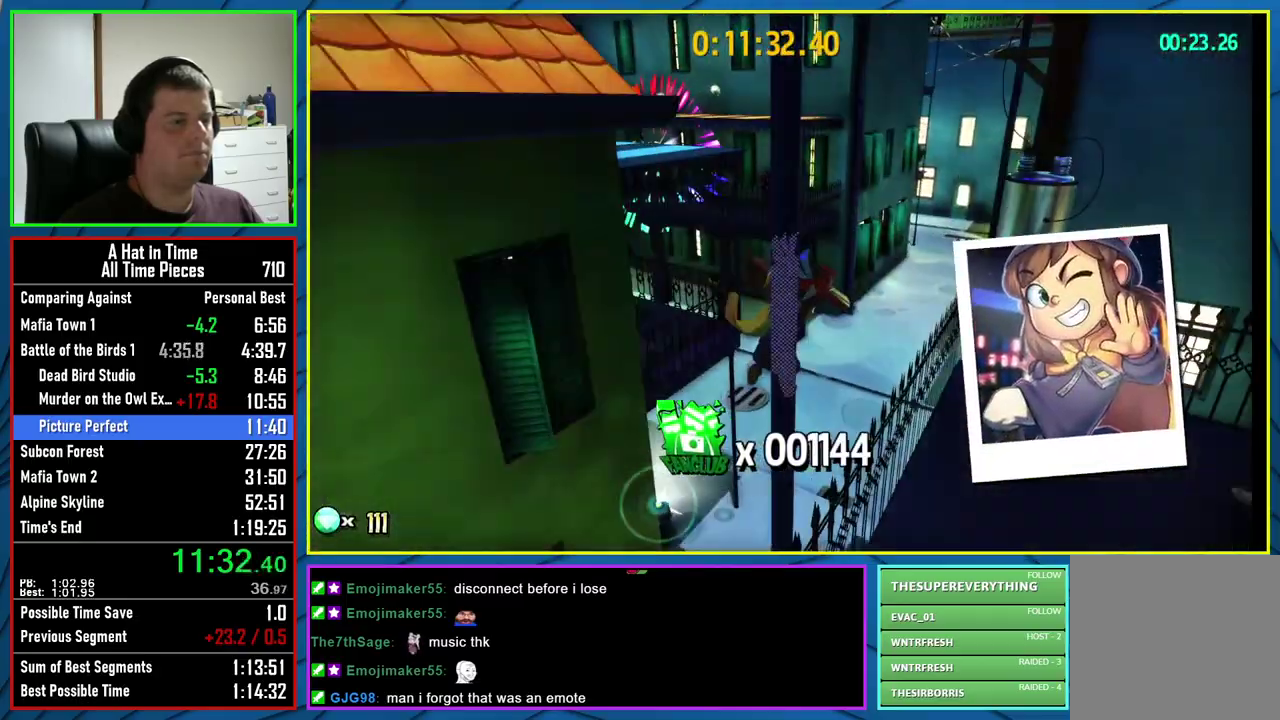
Gameplay with a controller (Xbox layout); each line is a JSON object with the inputs held at the frame after it. "events" lists button and stick changes between this image and that frame as [ms after this image, input, new state], when the widget could be followed in between. Not read: L1 R1.
{"buttons": ["L2"], "left_stick": "up", "right_stick": "center", "events": [[83, "right_stick", "left"], [200, "right_stick", "center"]]}
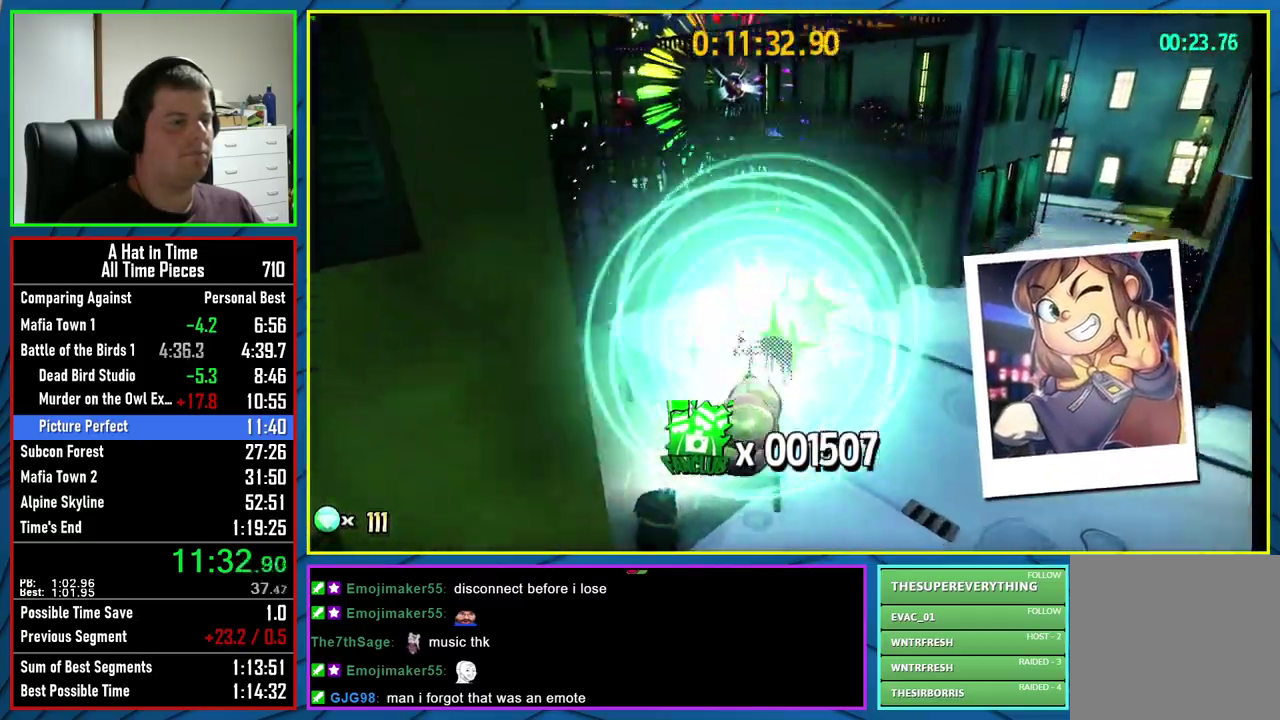
{"buttons": ["A"], "left_stick": "up-left", "right_stick": "center", "events": [[150, "left_stick", "up-left"], [450, "A", "down"], [450, "L2", "up"]]}
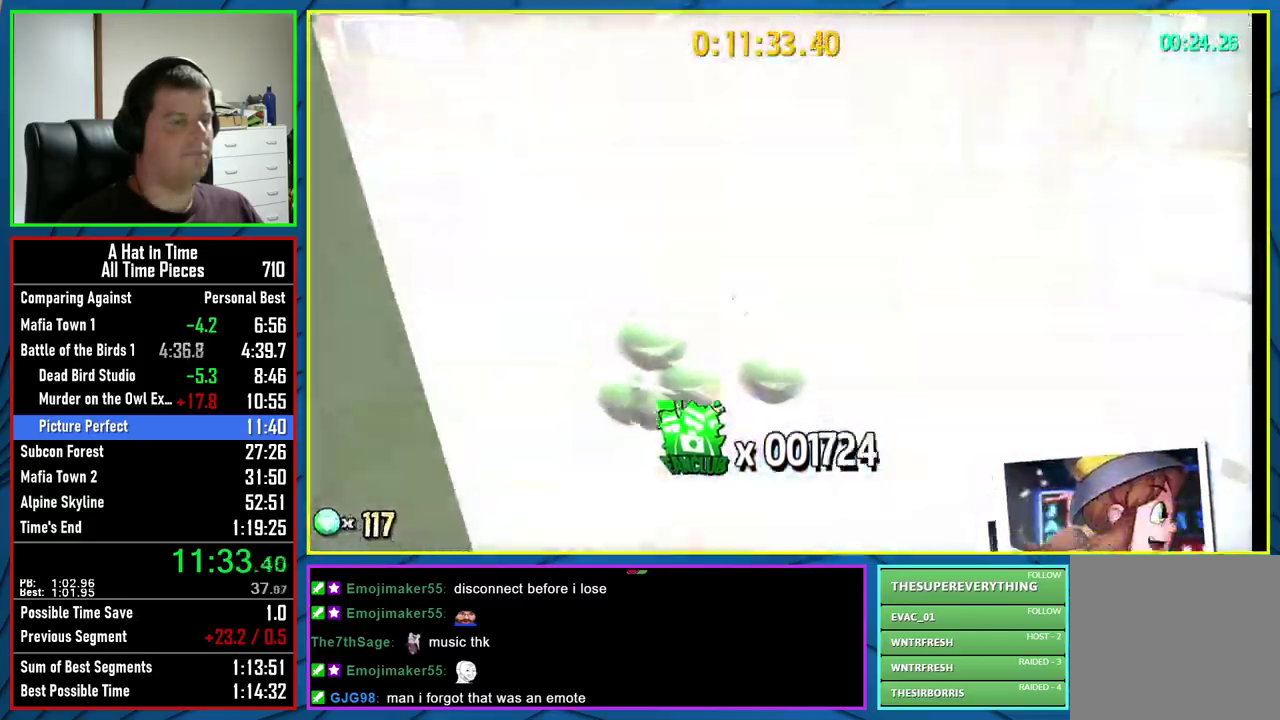
{"buttons": ["L2"], "left_stick": "up", "right_stick": "center", "events": [[183, "left_stick", "up"], [200, "L2", "down"], [267, "A", "up"]]}
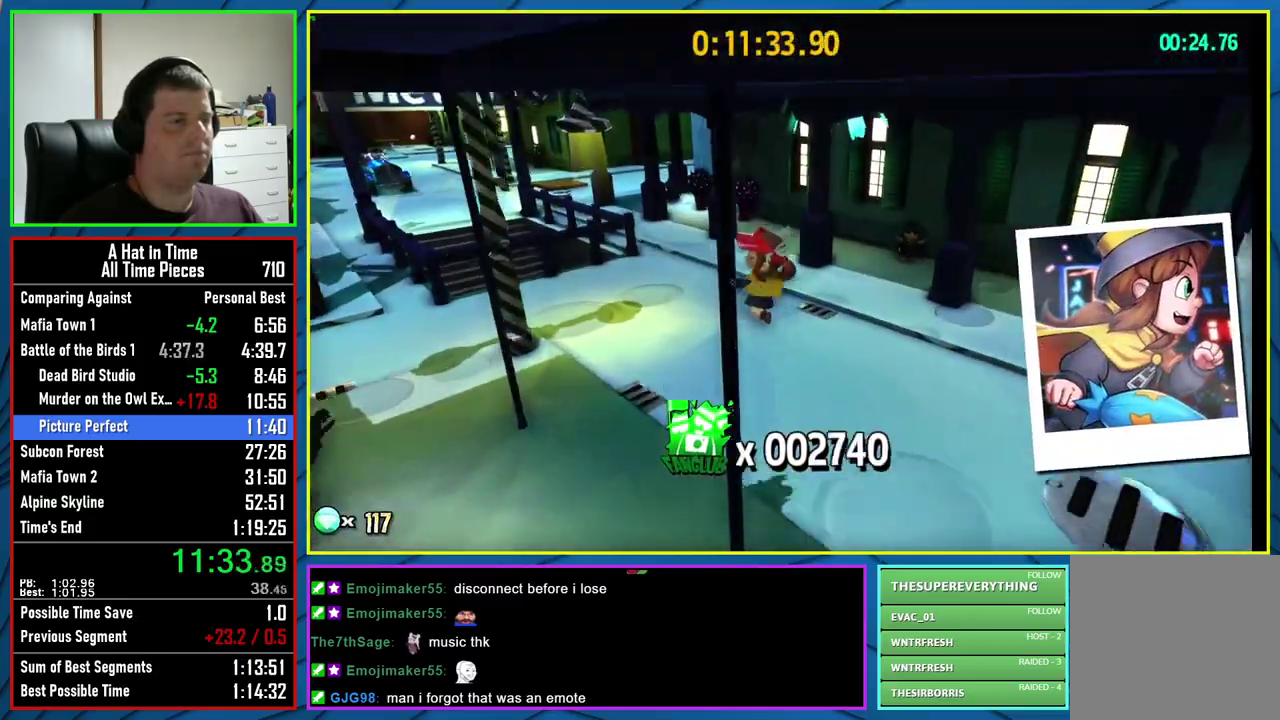
{"buttons": ["L2"], "left_stick": "up", "right_stick": "center", "events": [[17, "A", "down"], [283, "A", "up"]]}
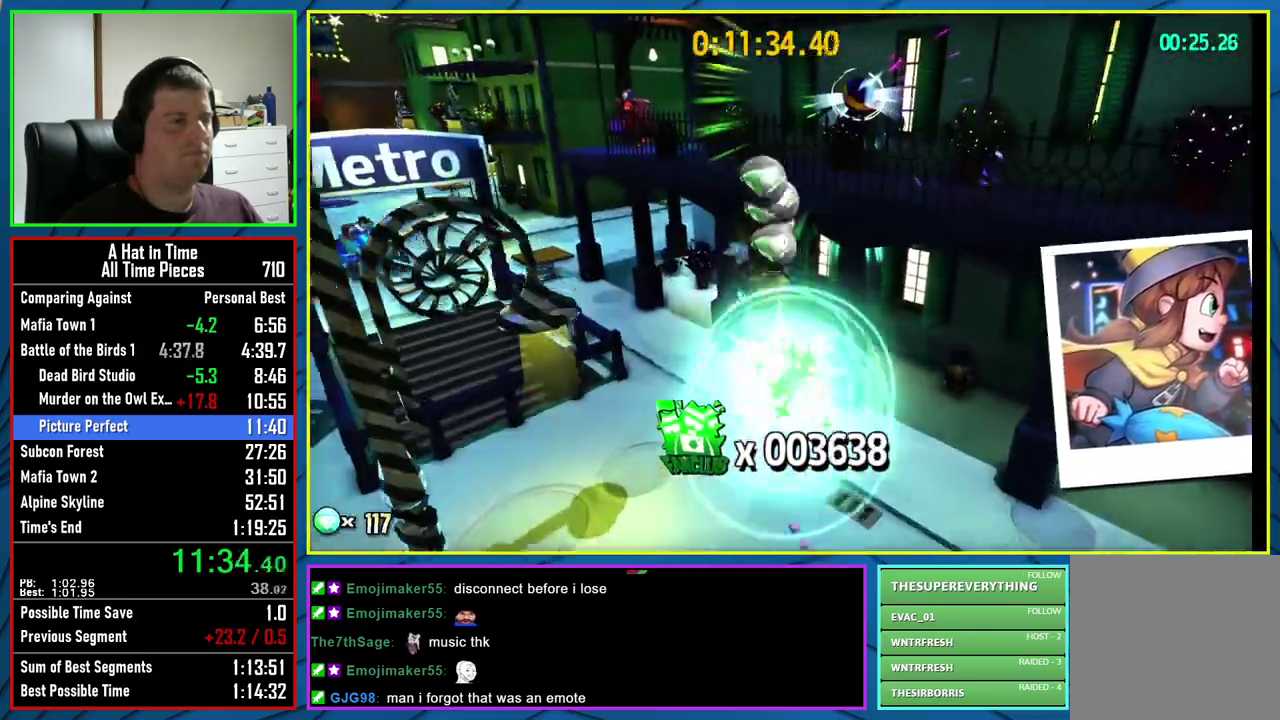
{"buttons": ["A", "L2"], "left_stick": "up", "right_stick": "center", "events": [[17, "R2", "down"], [83, "left_stick", "up-right"], [167, "R2", "up"], [250, "A", "down"], [317, "left_stick", "up"]]}
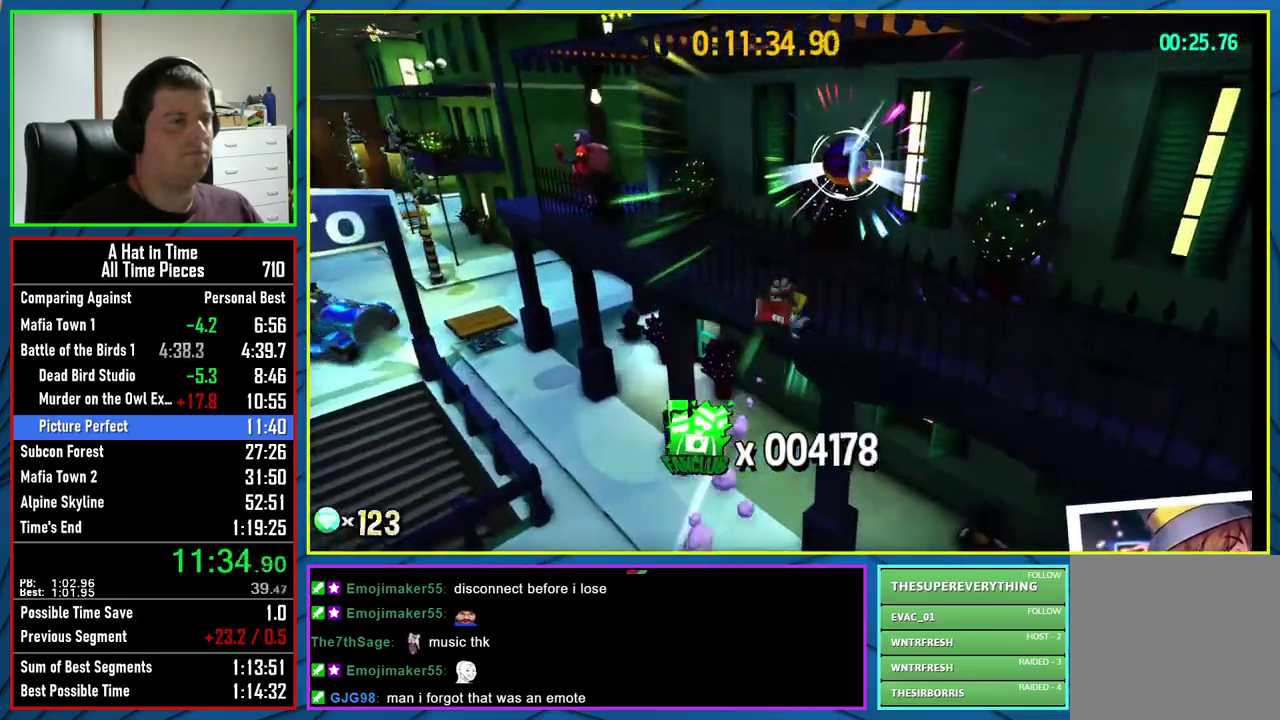
{"buttons": ["L2"], "left_stick": "up", "right_stick": "left", "events": [[200, "A", "up"], [450, "right_stick", "left"]]}
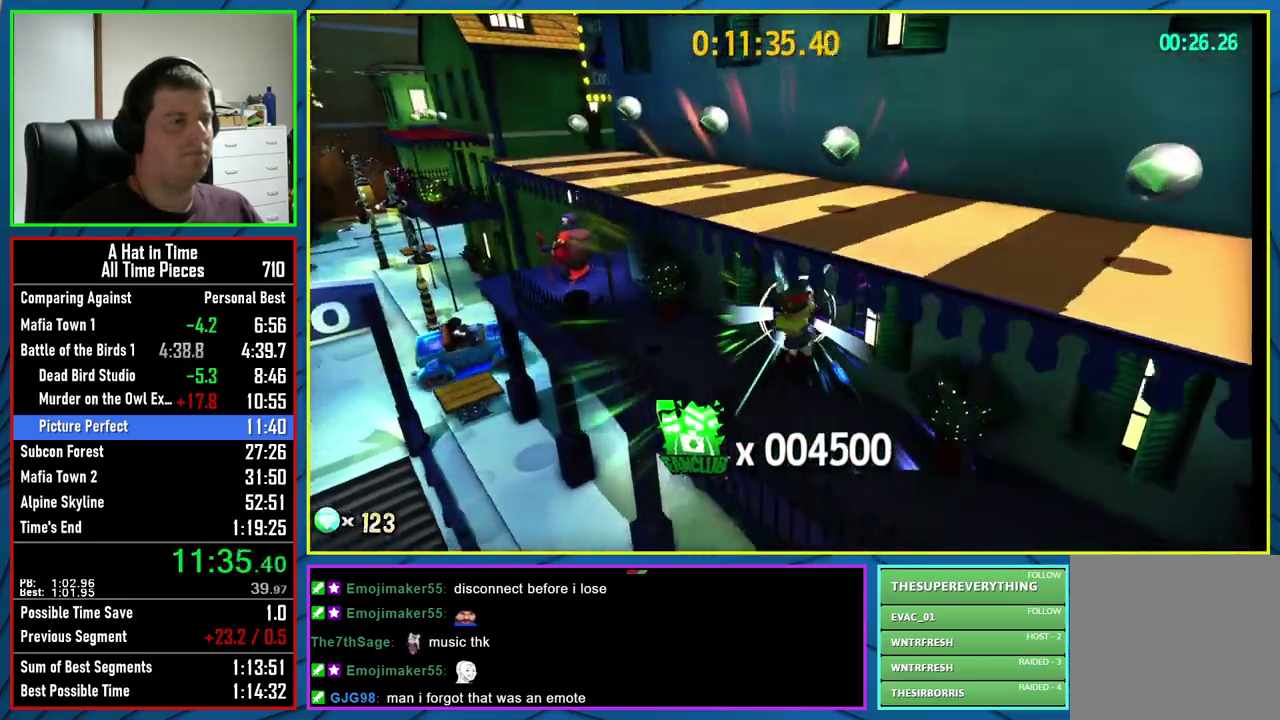
{"buttons": ["L2"], "left_stick": "up", "right_stick": "center", "events": [[333, "right_stick", "center"]]}
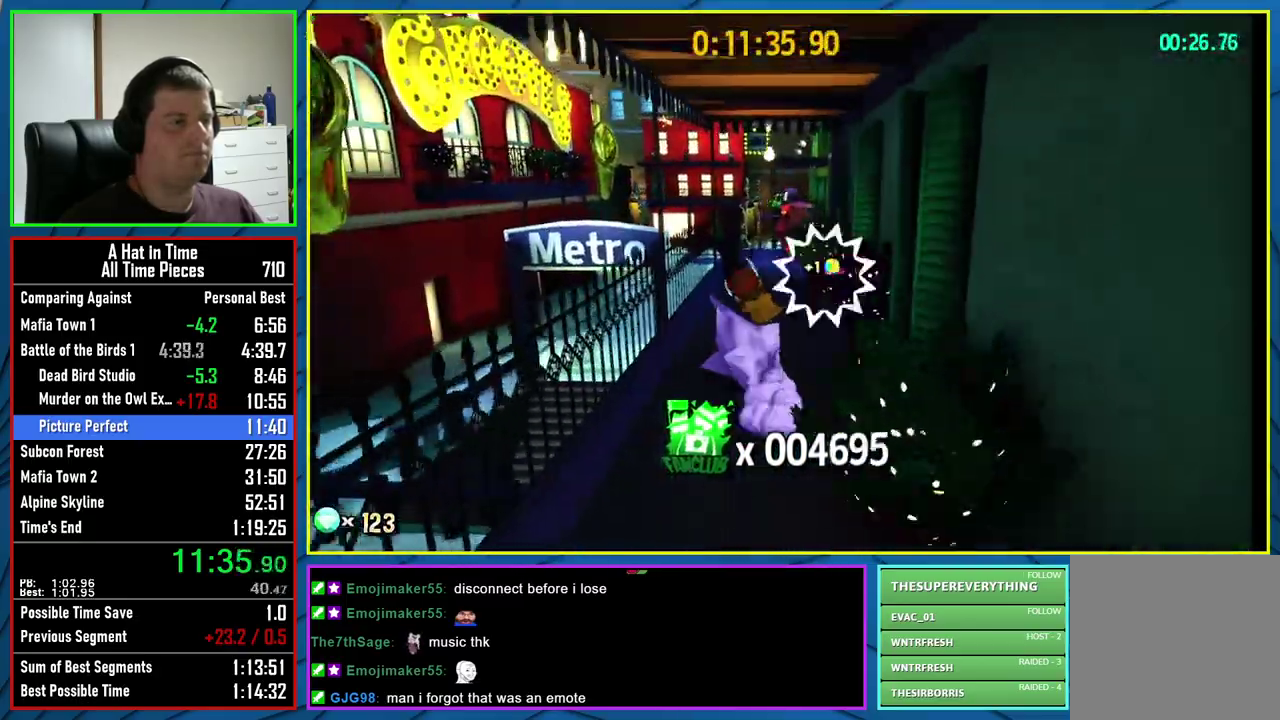
{"buttons": ["L2"], "left_stick": "up", "right_stick": "center", "events": [[167, "A", "down"], [367, "A", "up"], [400, "left_stick", "up-left"], [450, "left_stick", "up"]]}
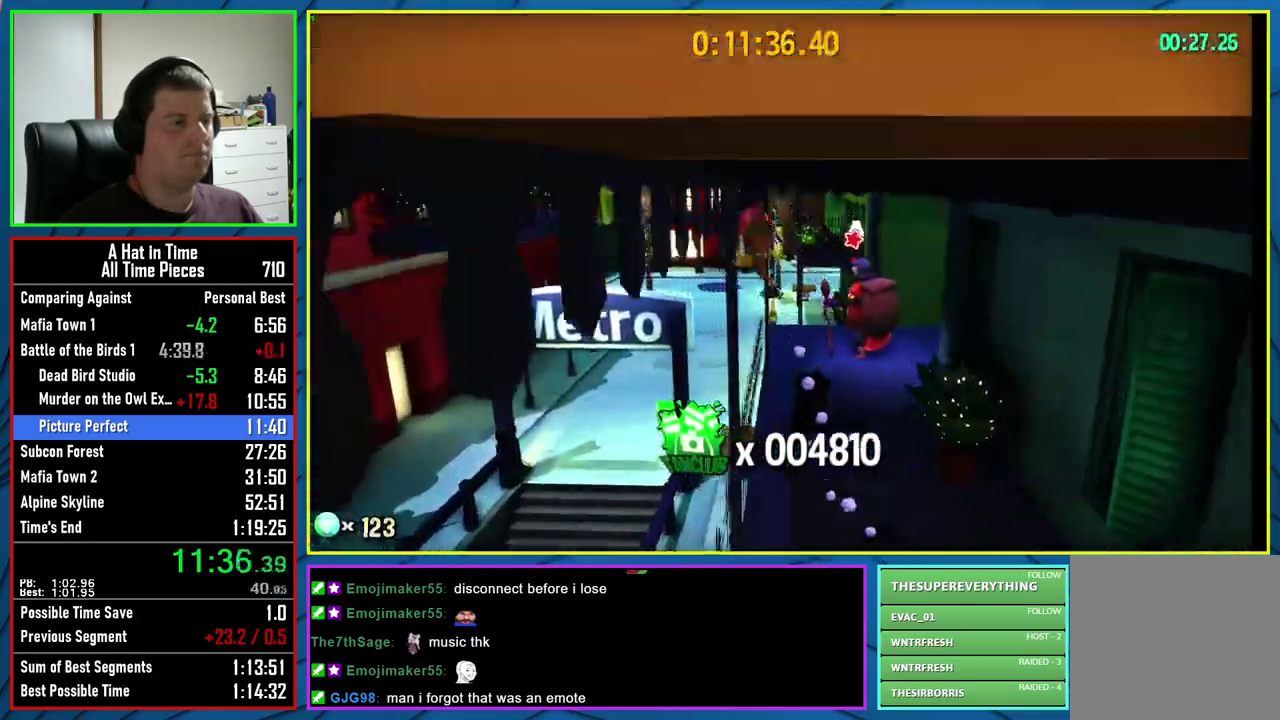
{"buttons": ["L2"], "left_stick": "up", "right_stick": "down-left", "events": [[333, "right_stick", "down-left"]]}
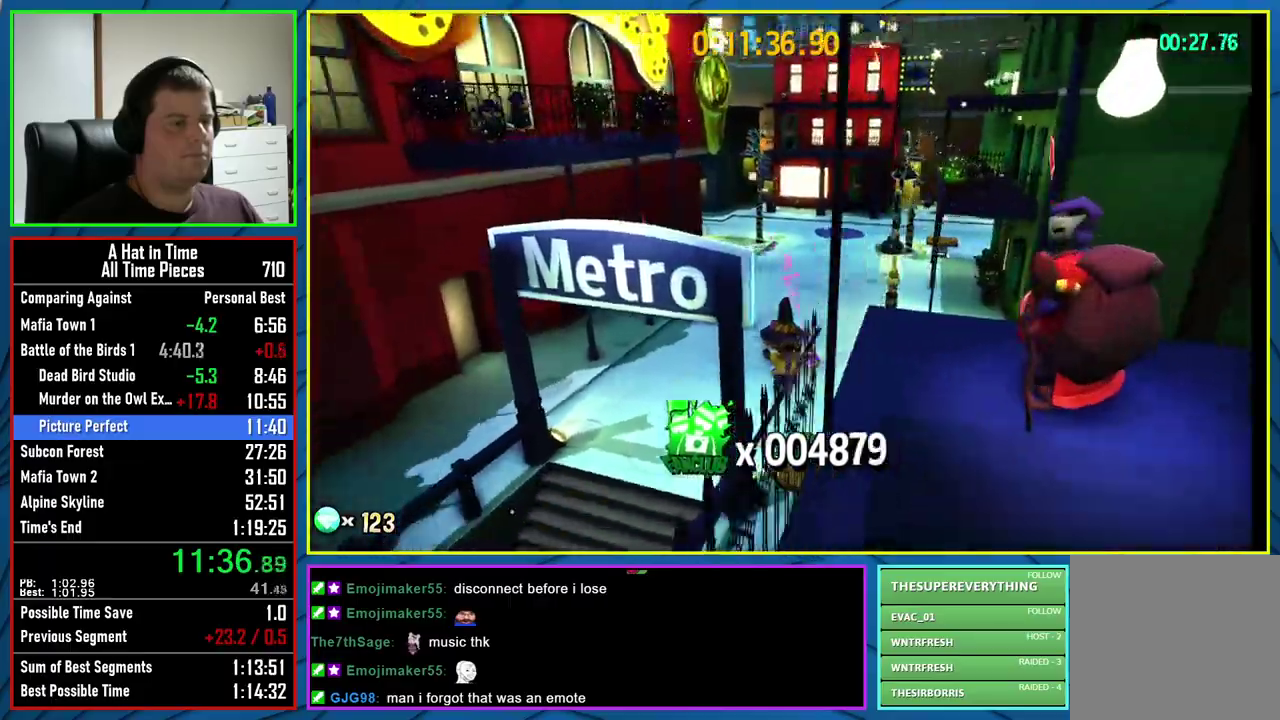
{"buttons": ["L2"], "left_stick": "up", "right_stick": "center", "events": [[200, "right_stick", "center"], [350, "right_stick", "left"], [417, "right_stick", "up-left"], [483, "right_stick", "center"]]}
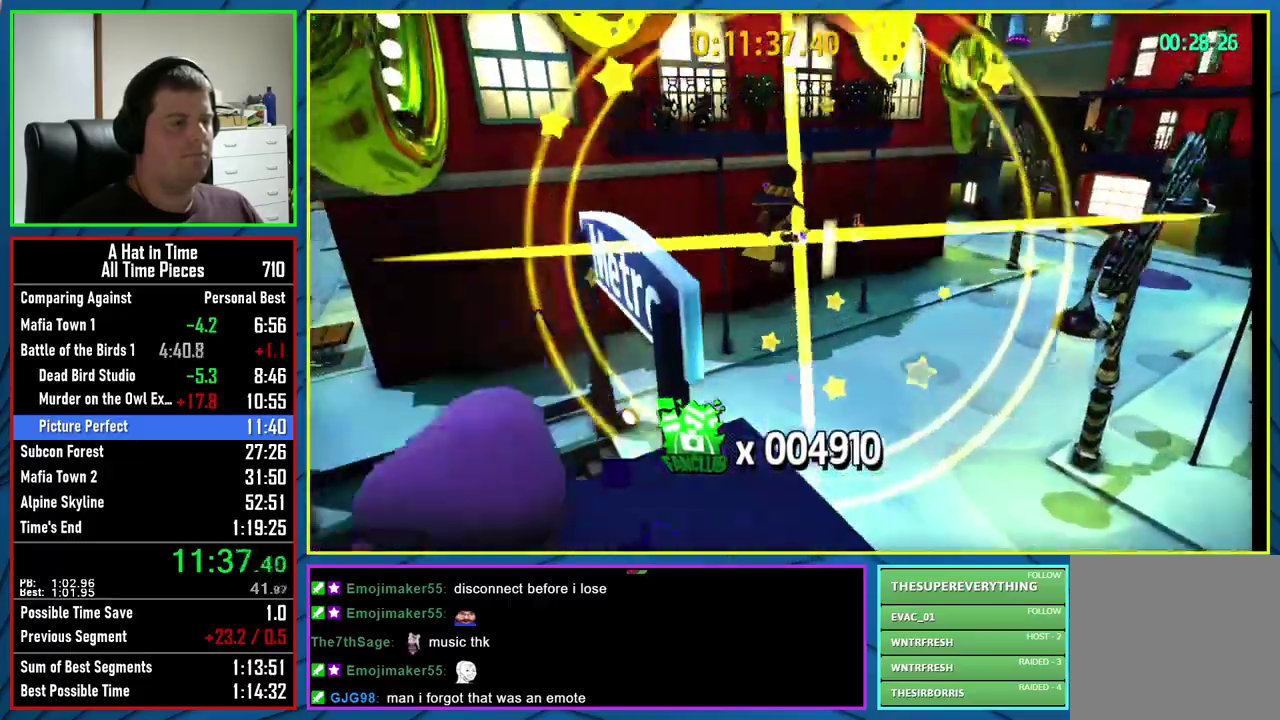
{"buttons": ["L2"], "left_stick": "up", "right_stick": "center", "events": [[233, "right_stick", "left"], [317, "right_stick", "center"]]}
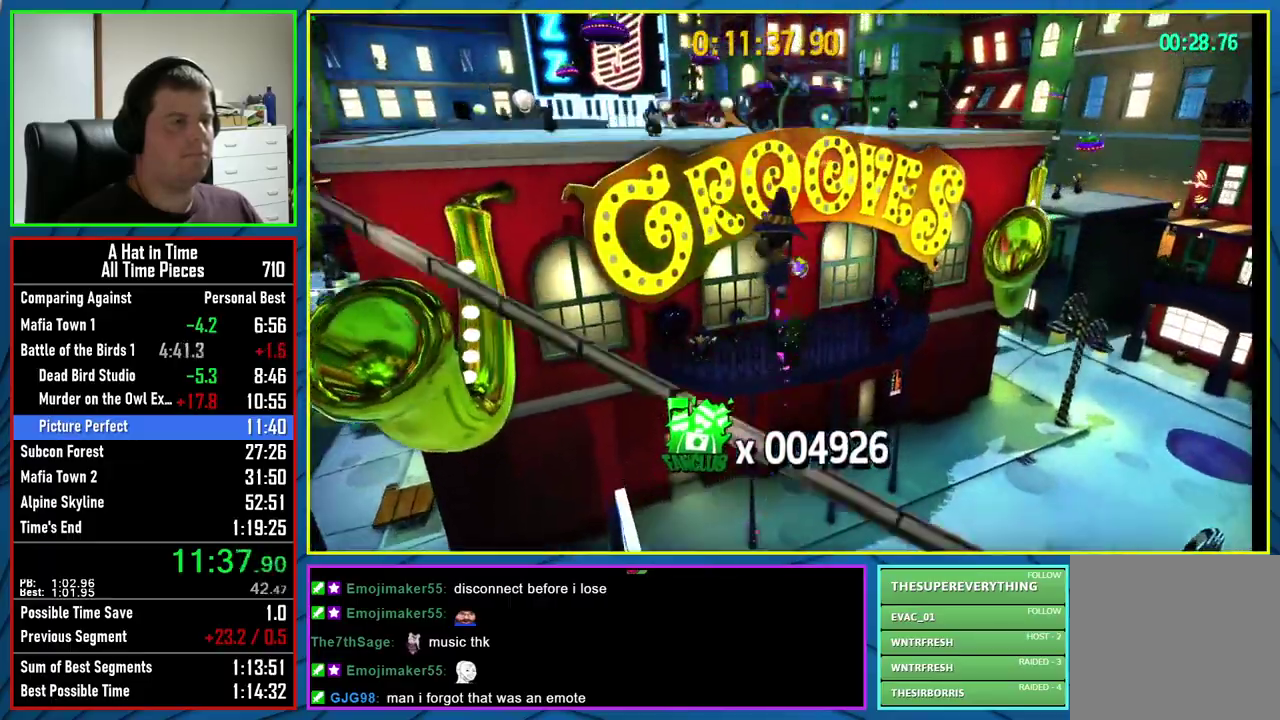
{"buttons": ["A", "L2"], "left_stick": "up", "right_stick": "center", "events": [[350, "A", "down"]]}
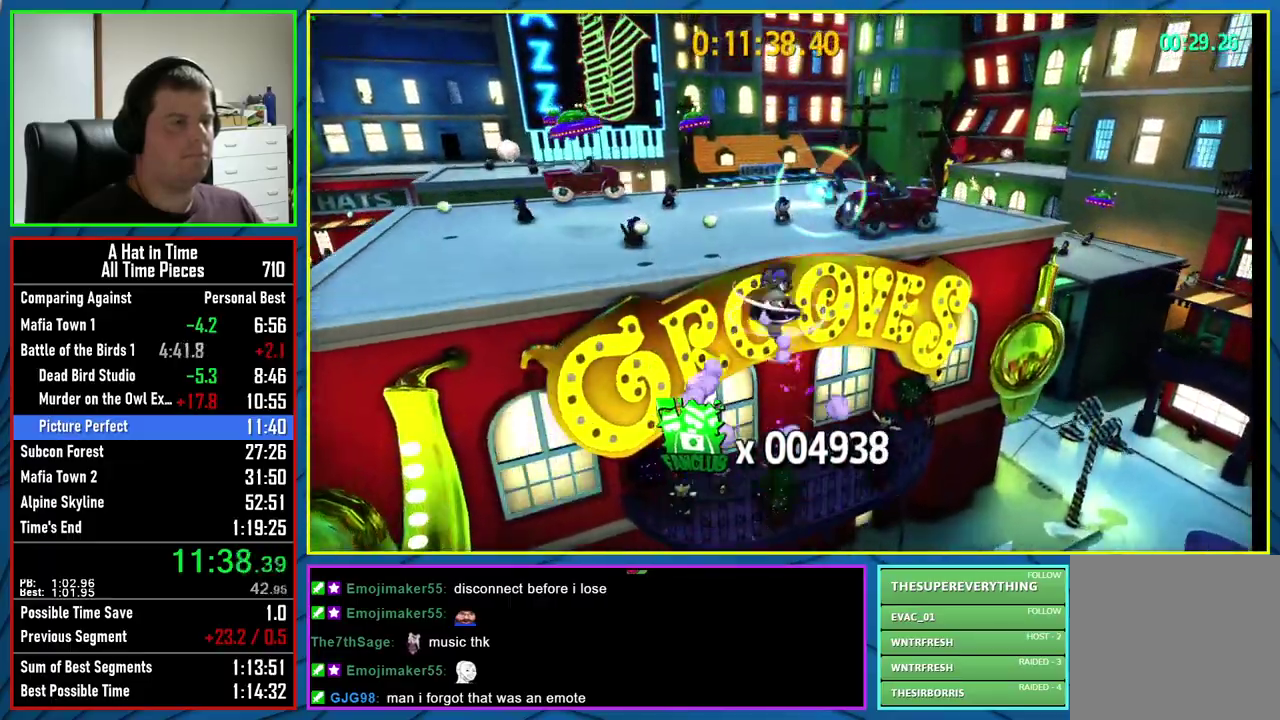
{"buttons": ["L2"], "left_stick": "up", "right_stick": "center", "events": [[33, "A", "up"], [150, "R2", "down"], [183, "left_stick", "up-right"], [283, "R2", "up"], [300, "right_stick", "right"], [400, "left_stick", "up"], [400, "right_stick", "center"]]}
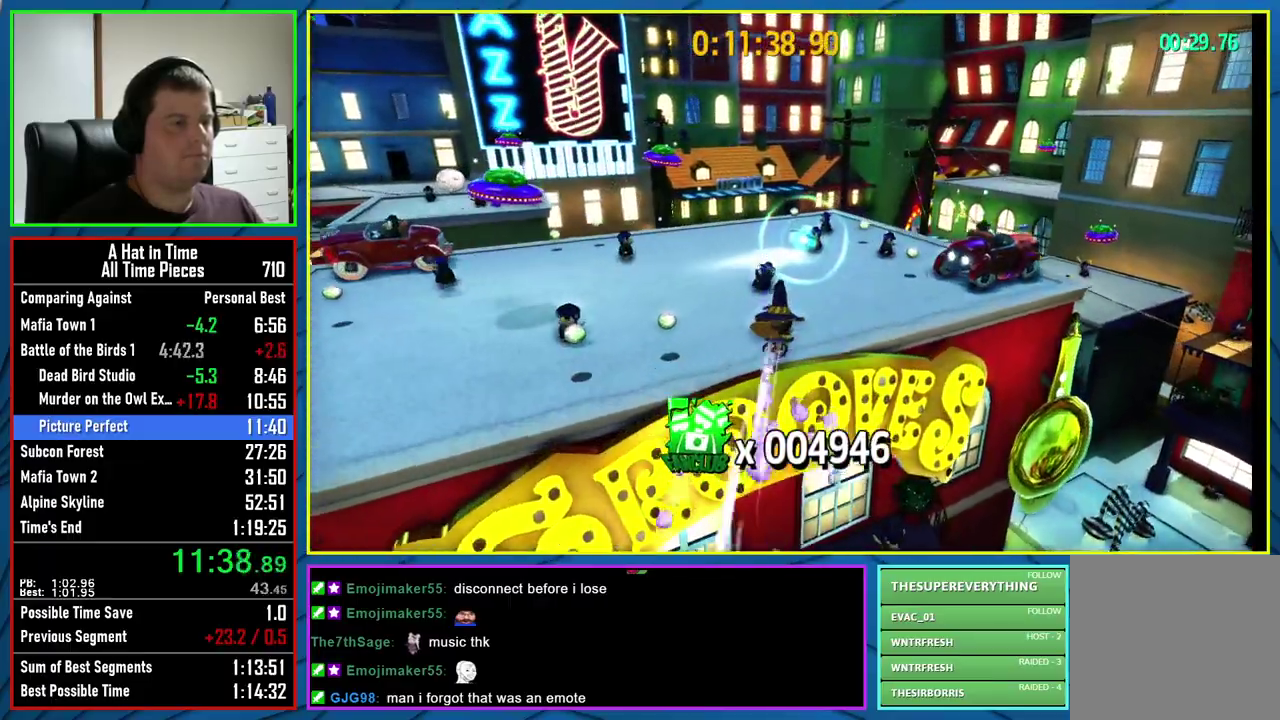
{"buttons": ["L2"], "left_stick": "up", "right_stick": "center", "events": []}
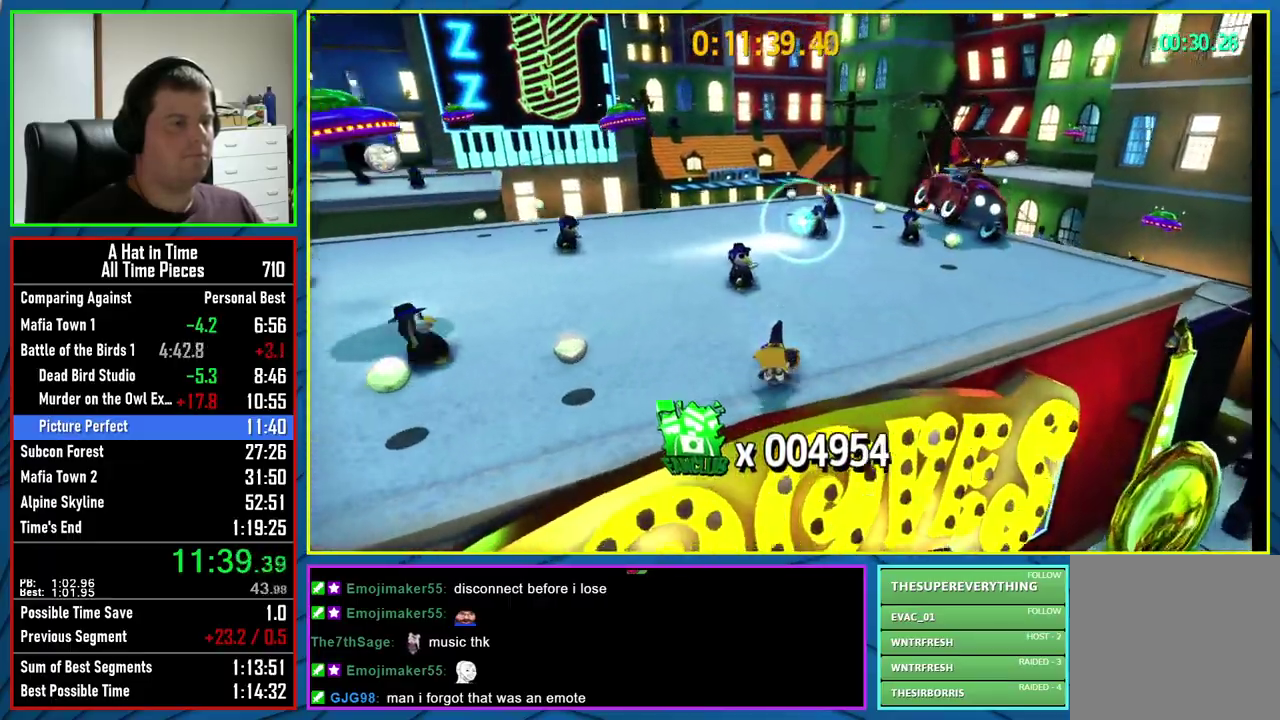
{"buttons": ["L2"], "left_stick": "up", "right_stick": "center", "events": [[117, "R2", "down"], [250, "R2", "up"]]}
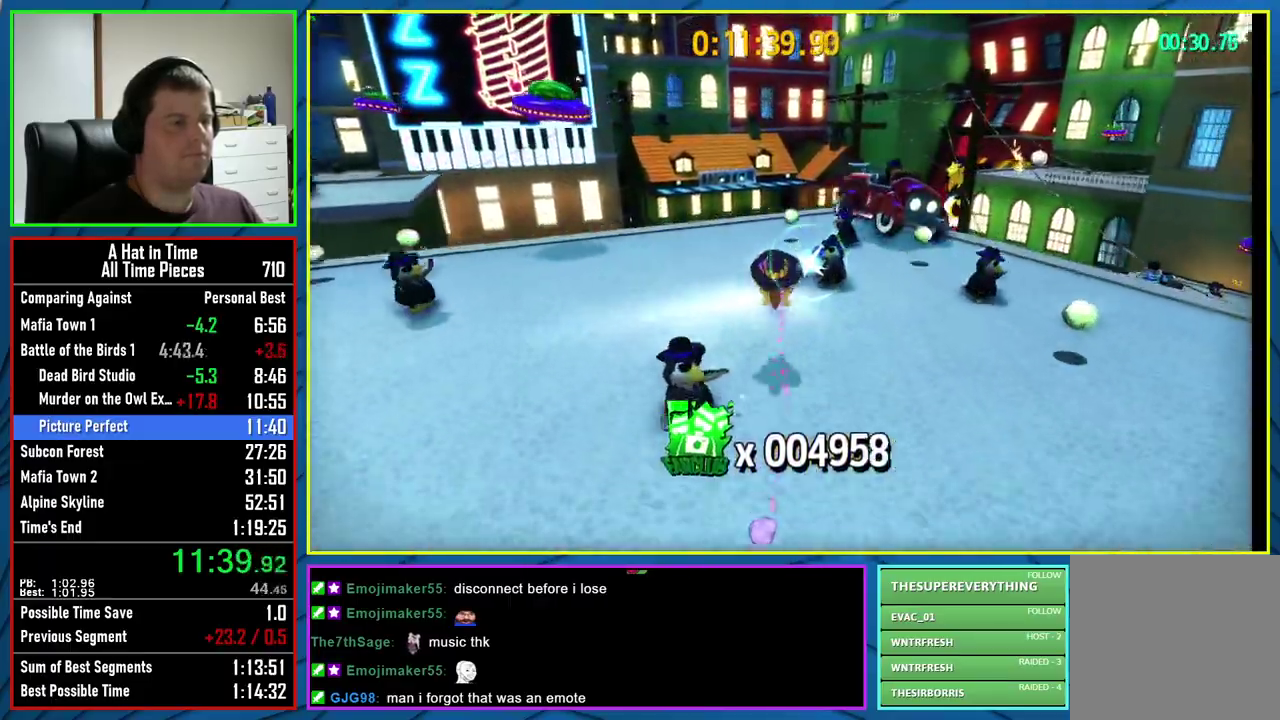
{"buttons": ["L2"], "left_stick": "up", "right_stick": "center", "events": [[283, "R2", "down"], [417, "R2", "up"]]}
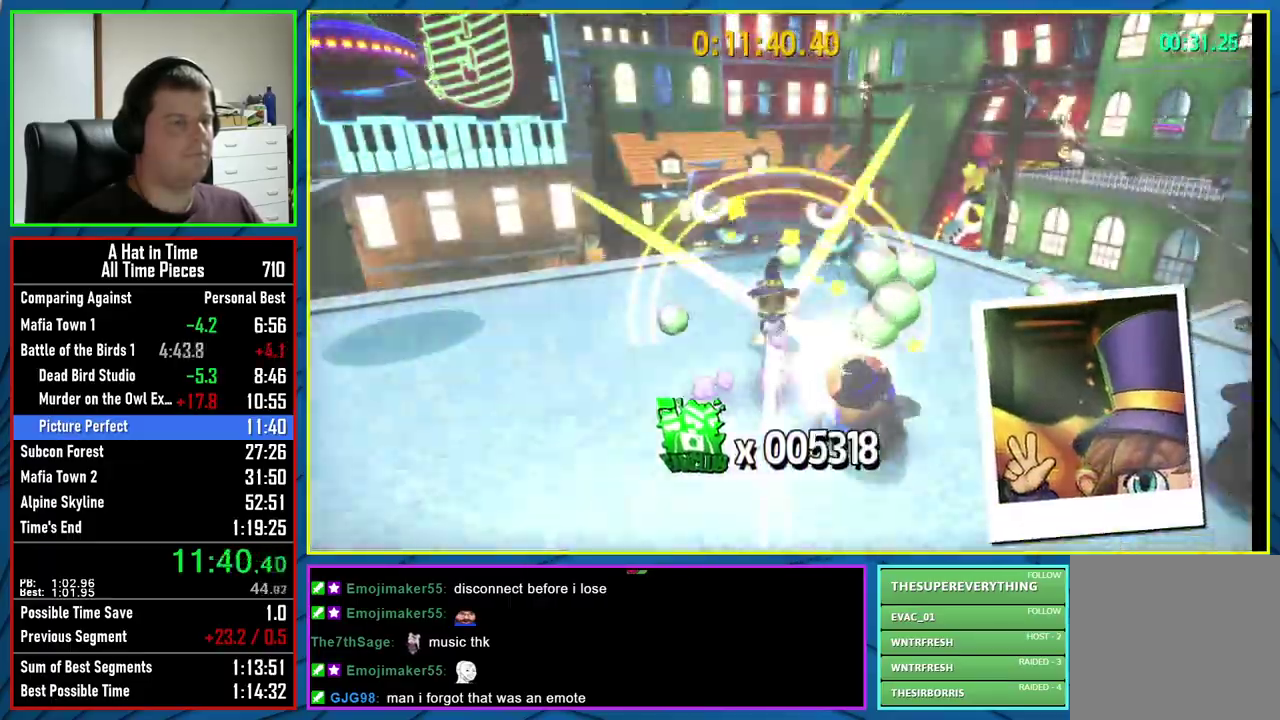
{"buttons": ["L2"], "left_stick": "up", "right_stick": "center", "events": [[367, "R2", "down"], [500, "R2", "up"]]}
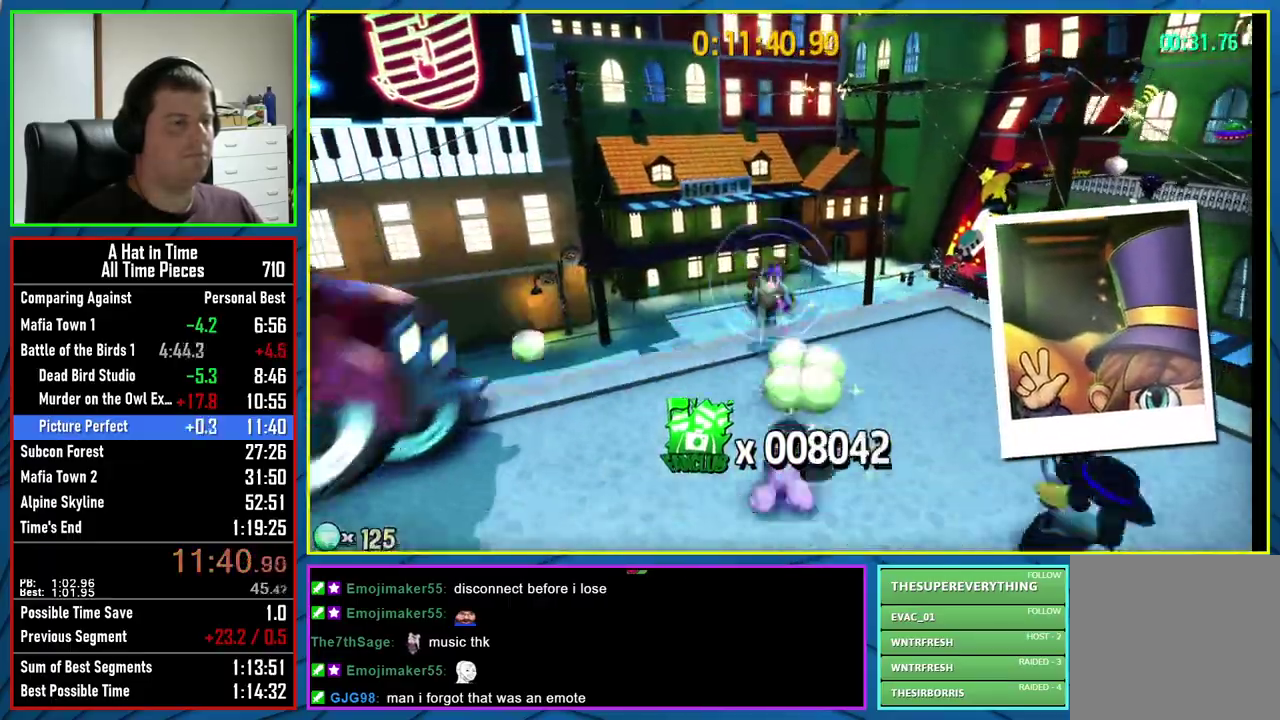
{"buttons": ["L2"], "left_stick": "up", "right_stick": "center", "events": []}
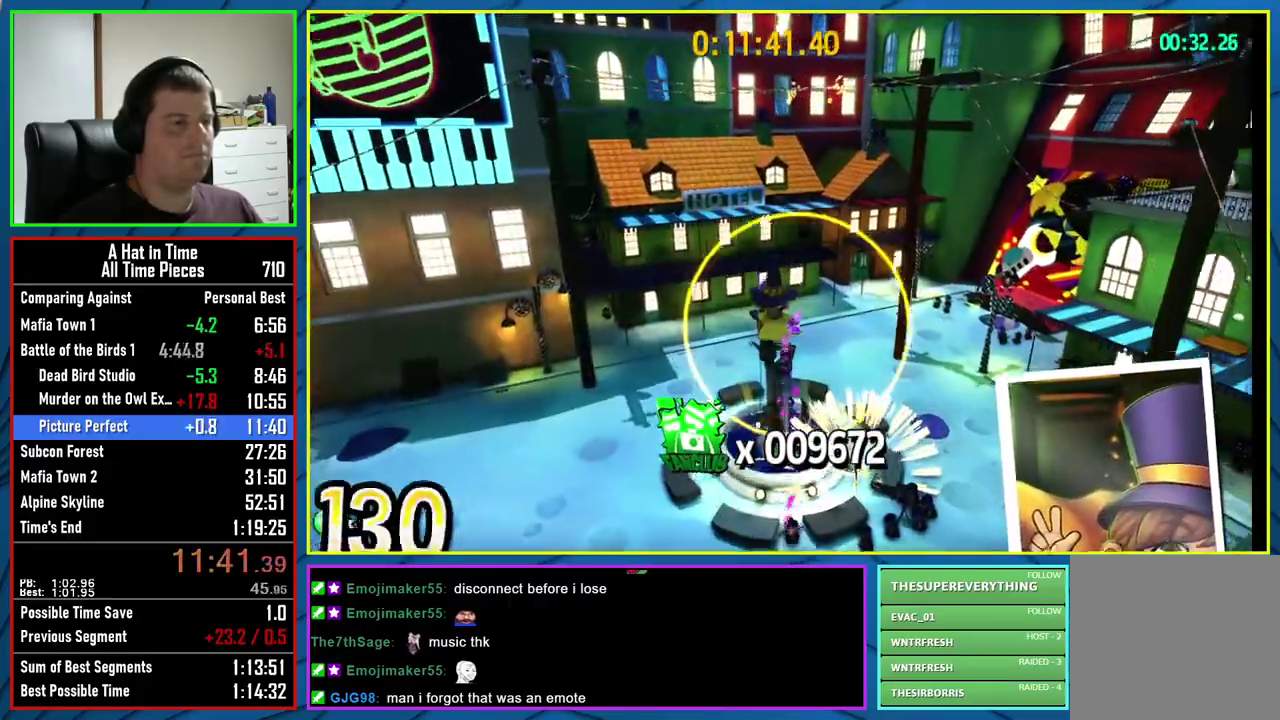
{"buttons": [], "left_stick": "right", "right_stick": "center", "events": [[300, "left_stick", "up-right"], [350, "left_stick", "right"], [383, "L2", "up"]]}
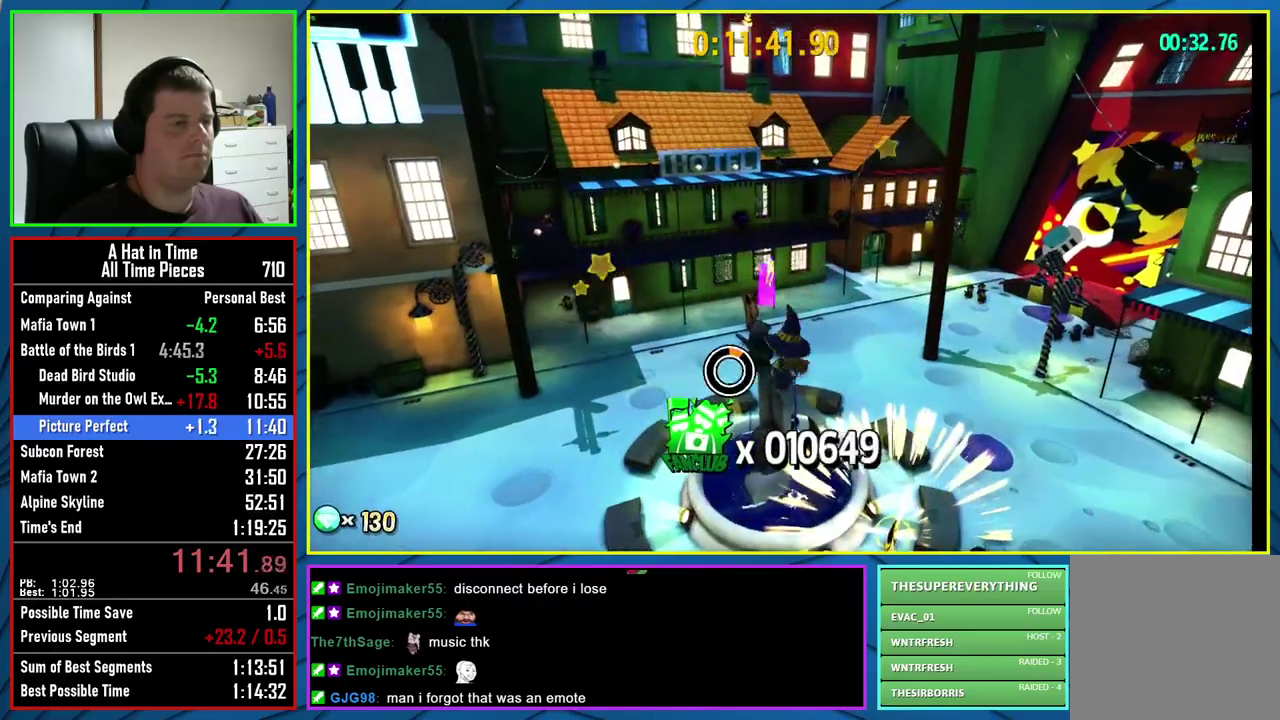
{"buttons": ["L3"], "left_stick": "center", "right_stick": "center"}
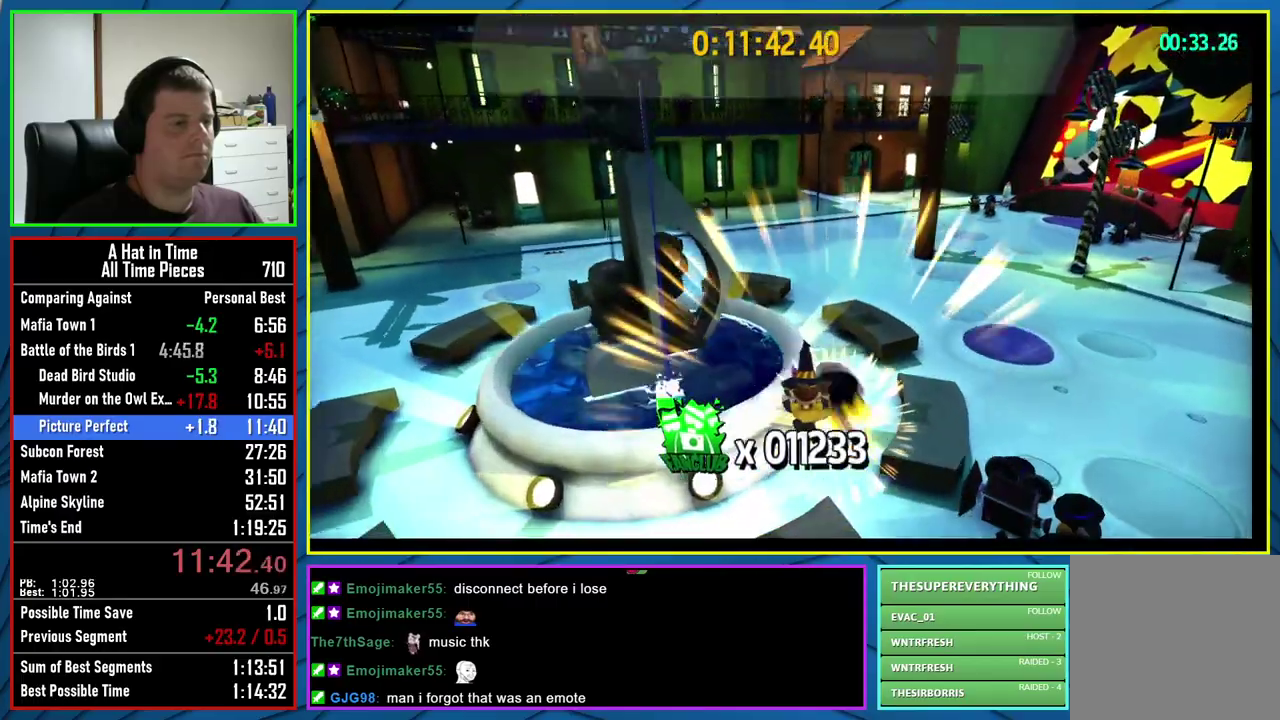
{"buttons": ["L3"], "left_stick": "center", "right_stick": "center", "events": []}
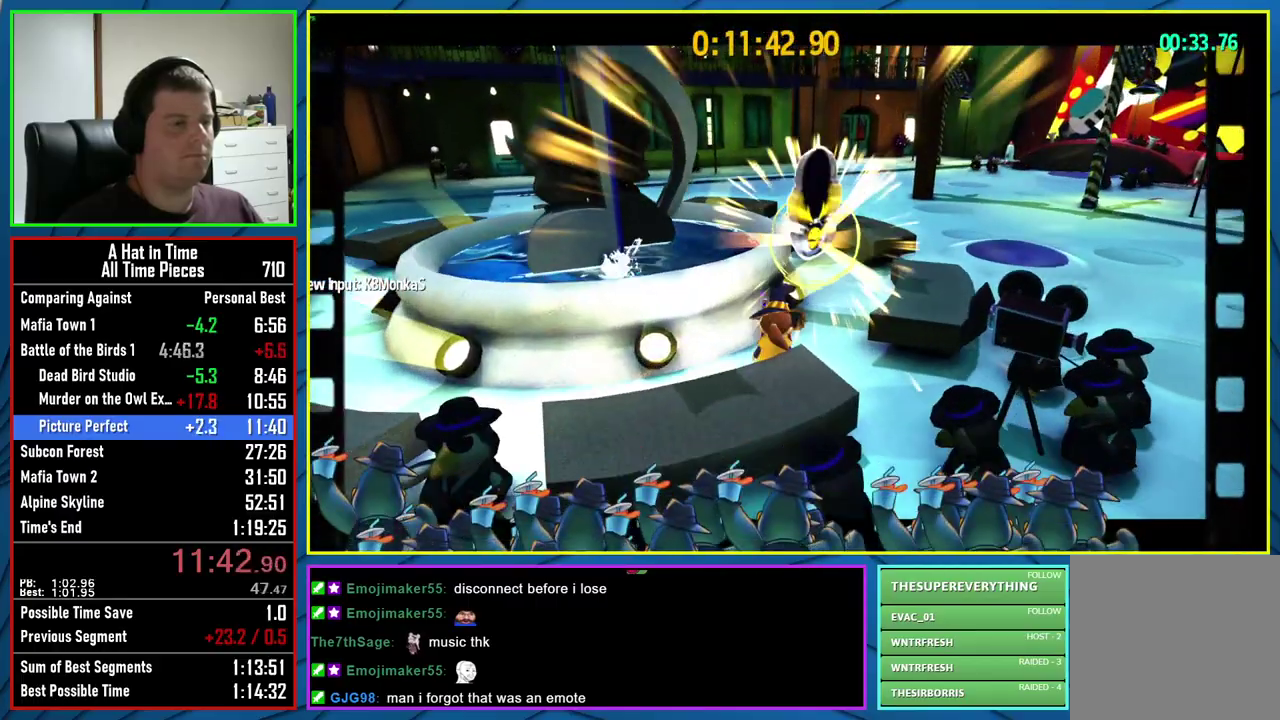
{"buttons": ["L3"], "left_stick": "center", "right_stick": "center", "events": []}
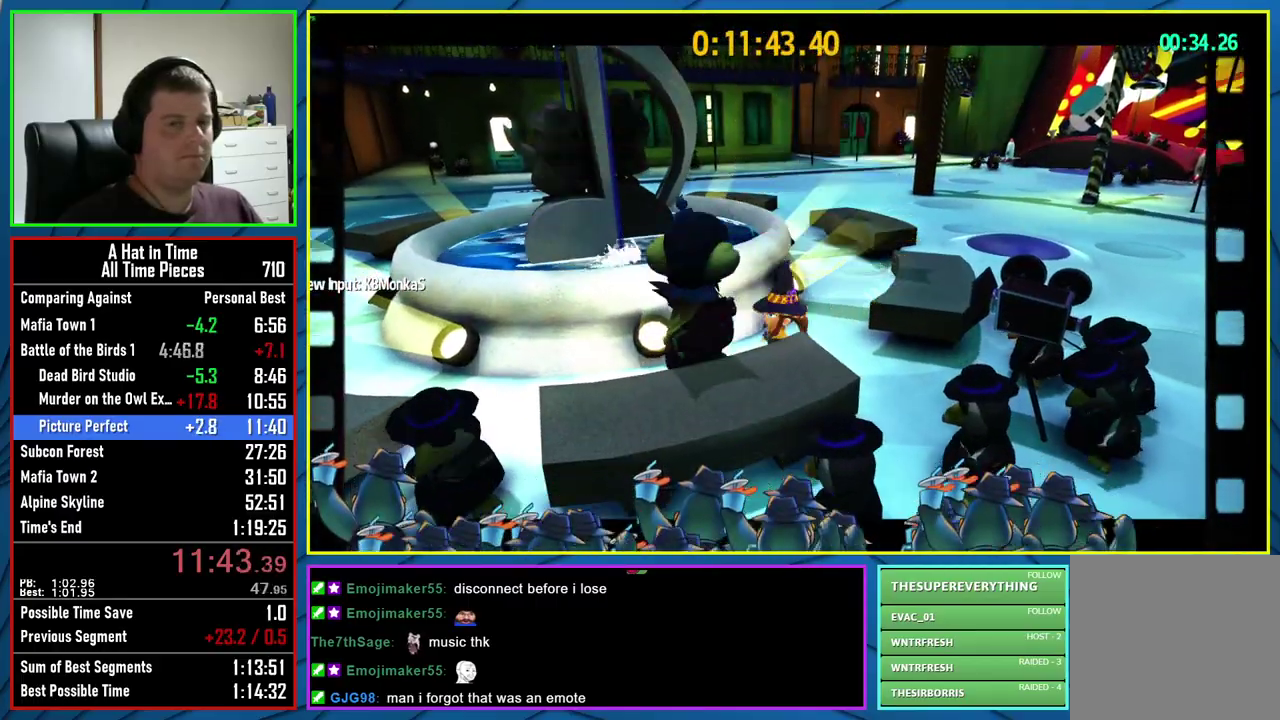
{"buttons": ["L3"], "left_stick": "center", "right_stick": "center", "events": []}
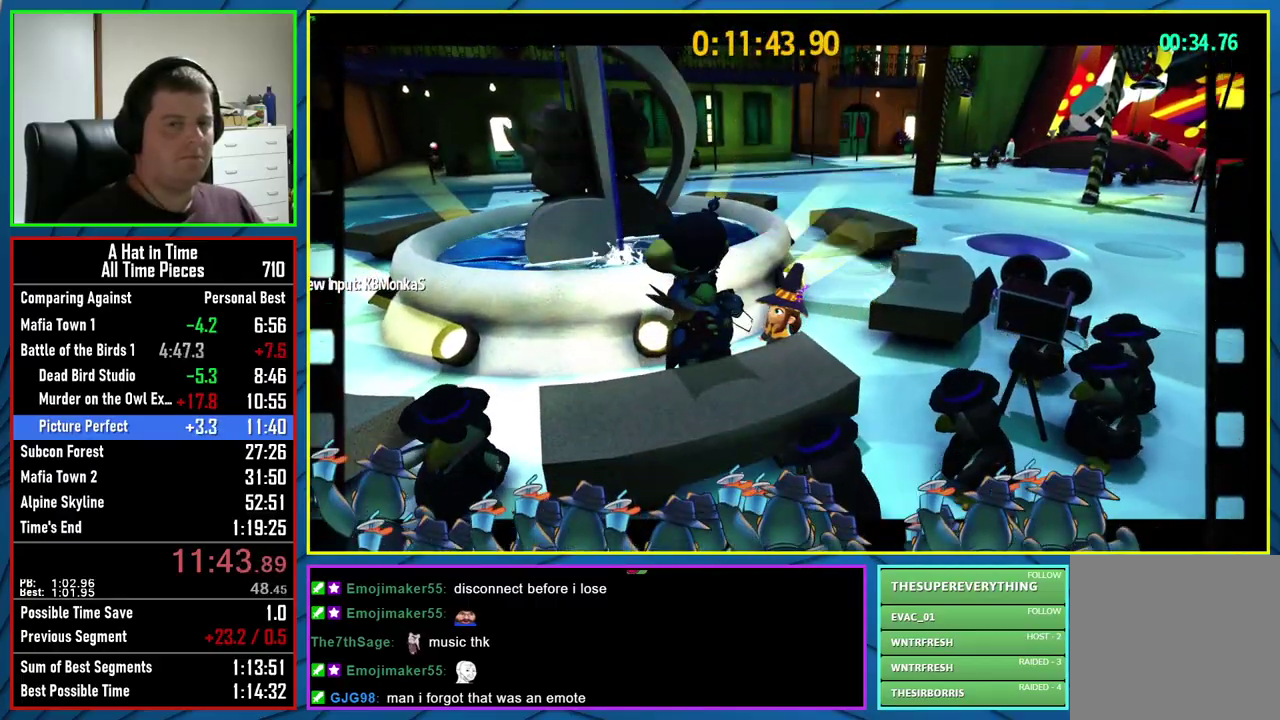
{"buttons": ["L3"], "left_stick": "center", "right_stick": "center", "events": []}
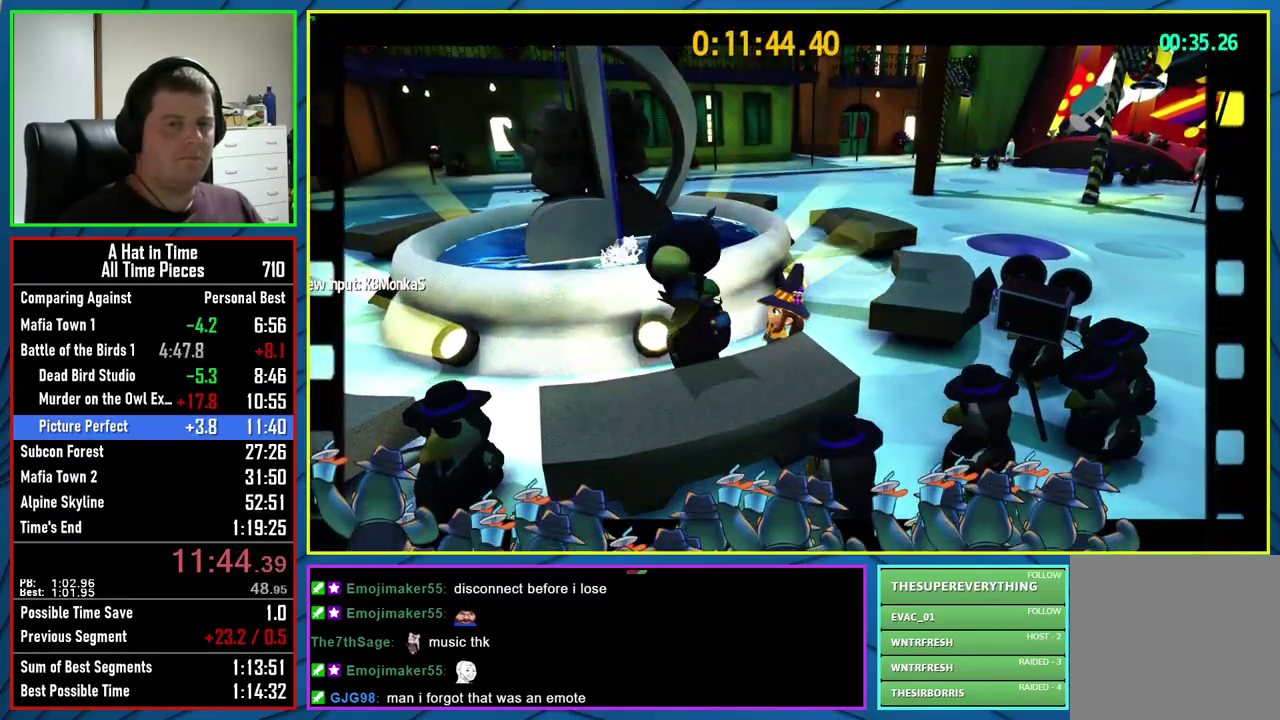
{"buttons": [], "left_stick": "center", "right_stick": "center"}
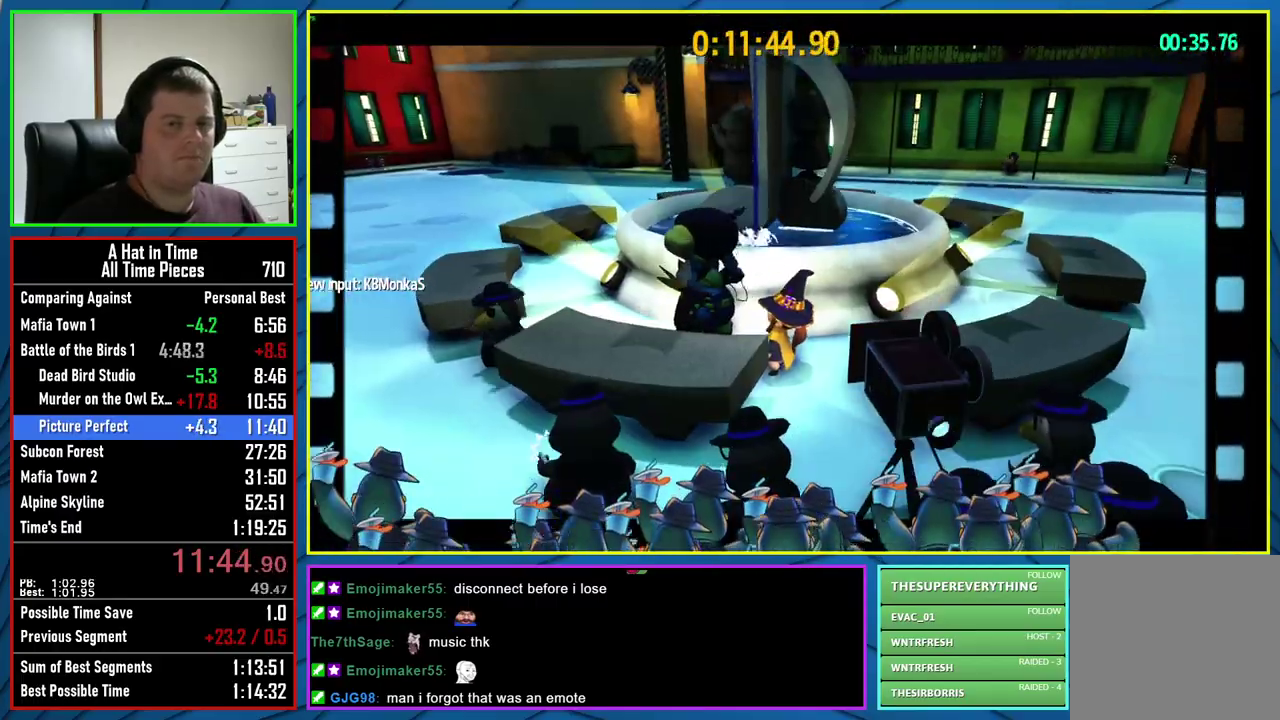
{"buttons": ["A"], "left_stick": "center", "right_stick": "center", "events": [[17, "A", "down"], [150, "A", "up"], [333, "A", "down"]]}